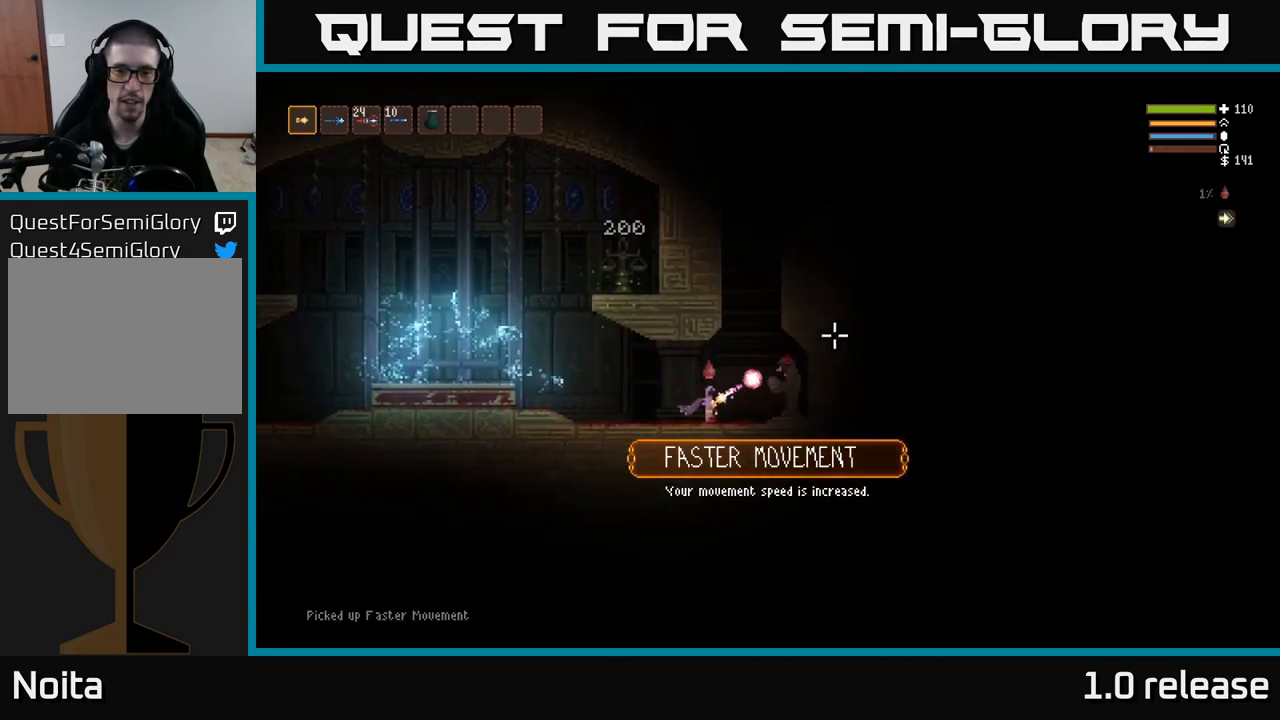
Gameplay with a controller (Xbox layout); each line is a JSON object with the inputs held at the frame after it. "events" lists button and stick changes between this image and that frame as [ms after this image, input, new state], when the widget could be followed in between. Not read: R3.
{"buttons": [], "left_stick": "center", "right_stick": "up-right", "events": [[233, "R2", "up"]]}
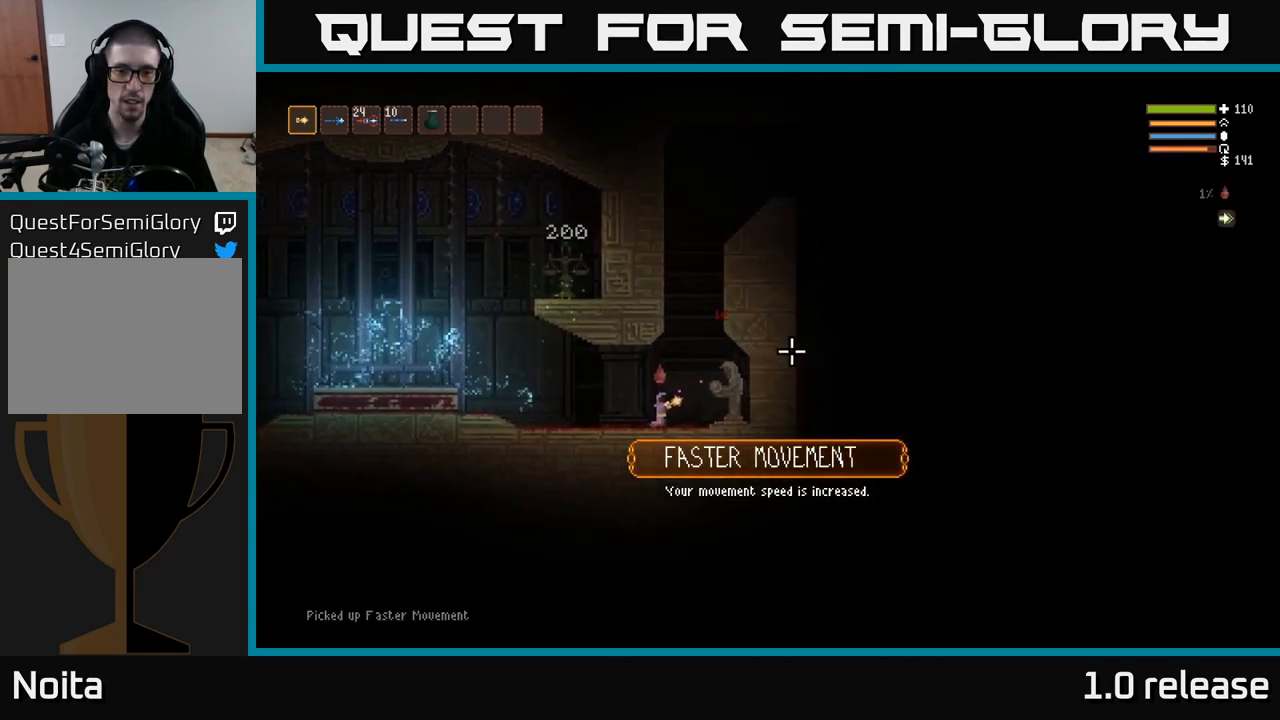
{"buttons": ["R2"], "left_stick": "center", "right_stick": "up-right", "events": [[150, "R2", "down"], [300, "left_stick", "left"], [483, "left_stick", "center"]]}
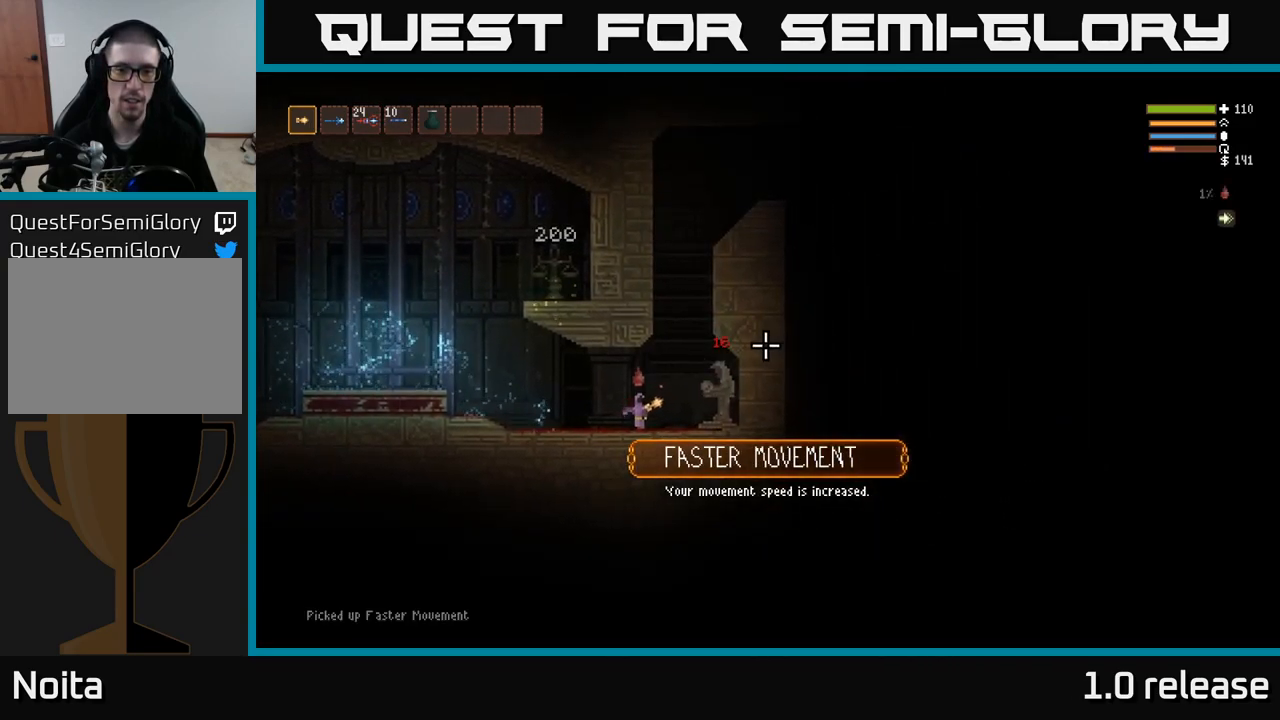
{"buttons": ["R2"], "left_stick": "center", "right_stick": "up-right", "events": [[50, "R2", "up"], [400, "R2", "down"]]}
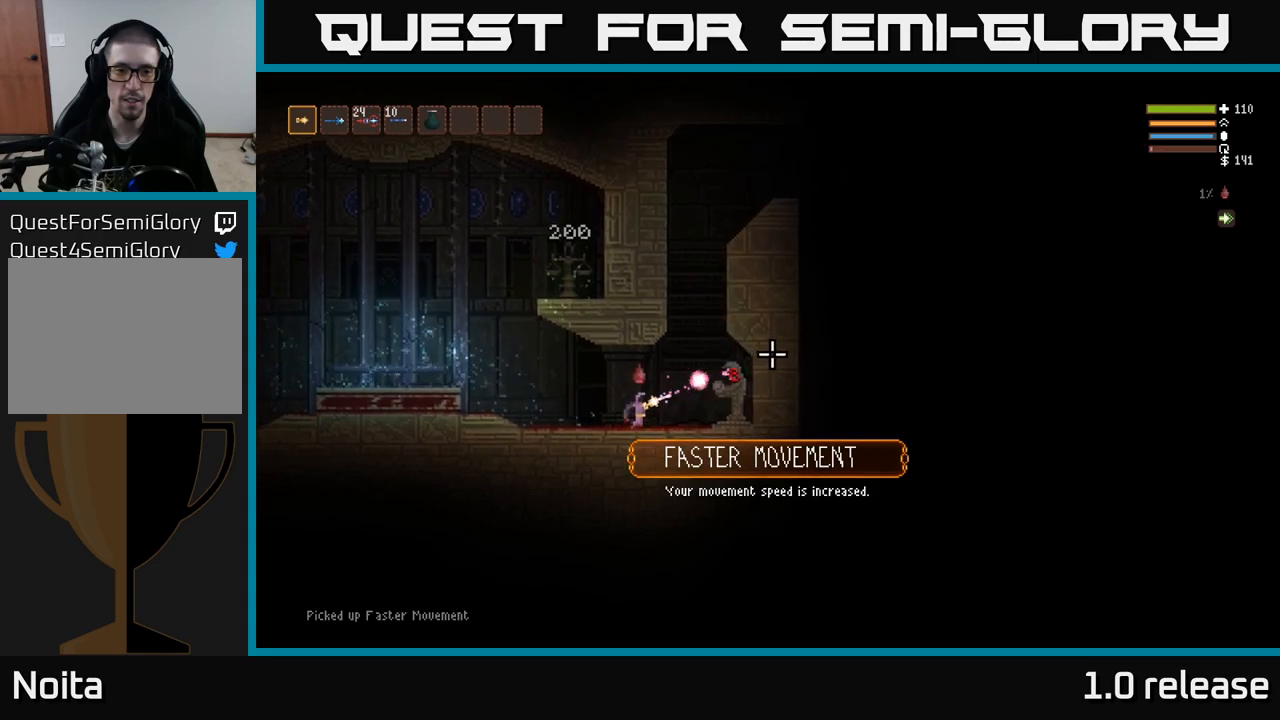
{"buttons": ["R2"], "left_stick": "center", "right_stick": "up-right", "events": []}
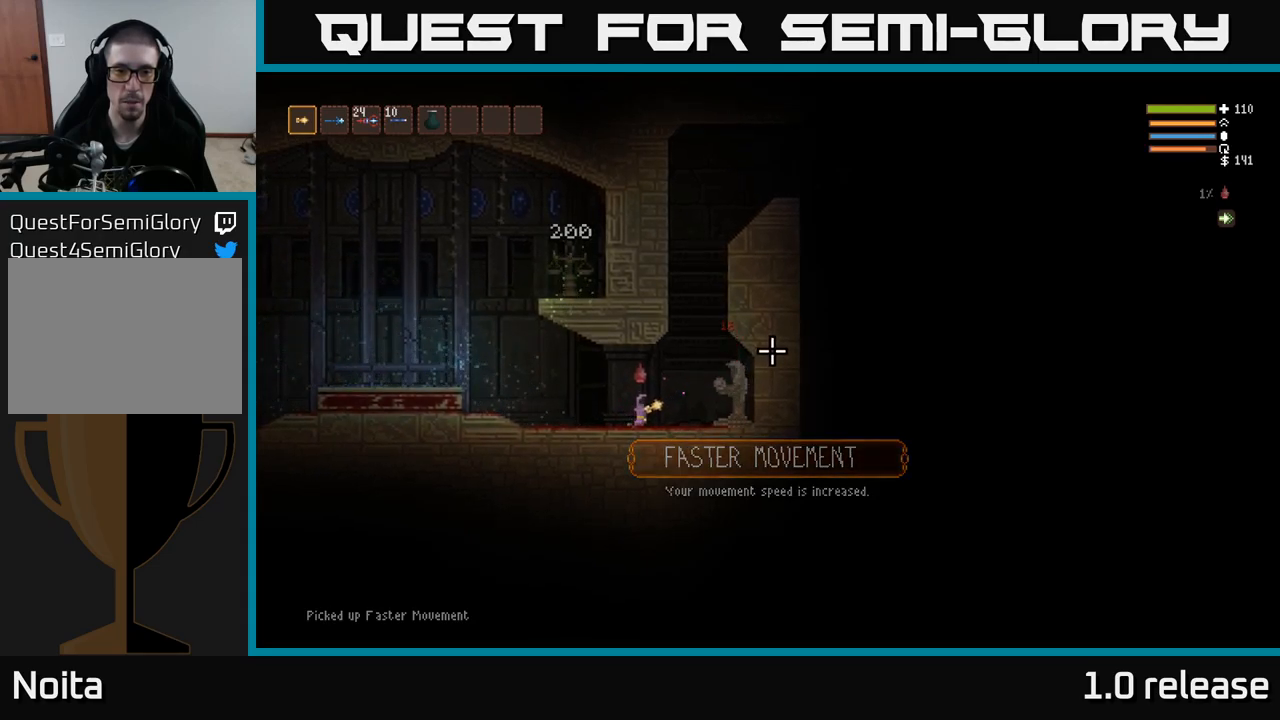
{"buttons": ["R2"], "left_stick": "center", "right_stick": "up-right", "events": []}
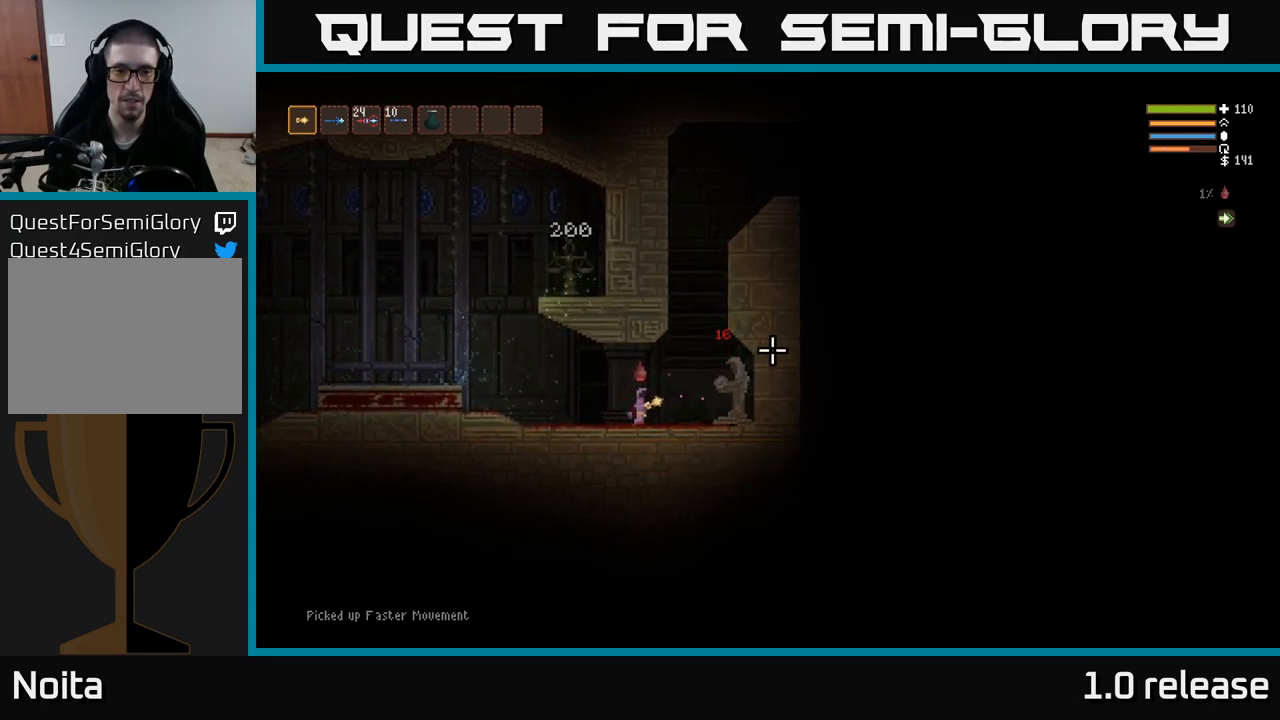
{"buttons": ["R2"], "left_stick": "center", "right_stick": "up-right", "events": []}
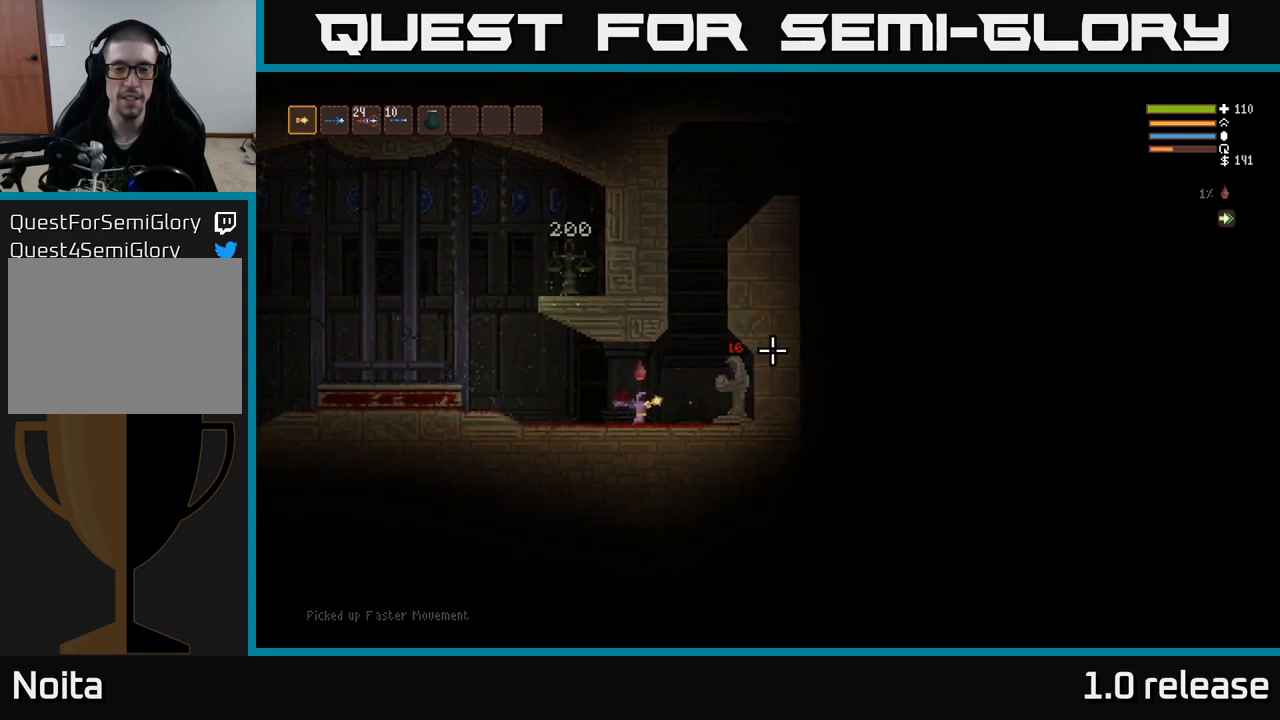
{"buttons": ["R2"], "left_stick": "center", "right_stick": "up-right", "events": []}
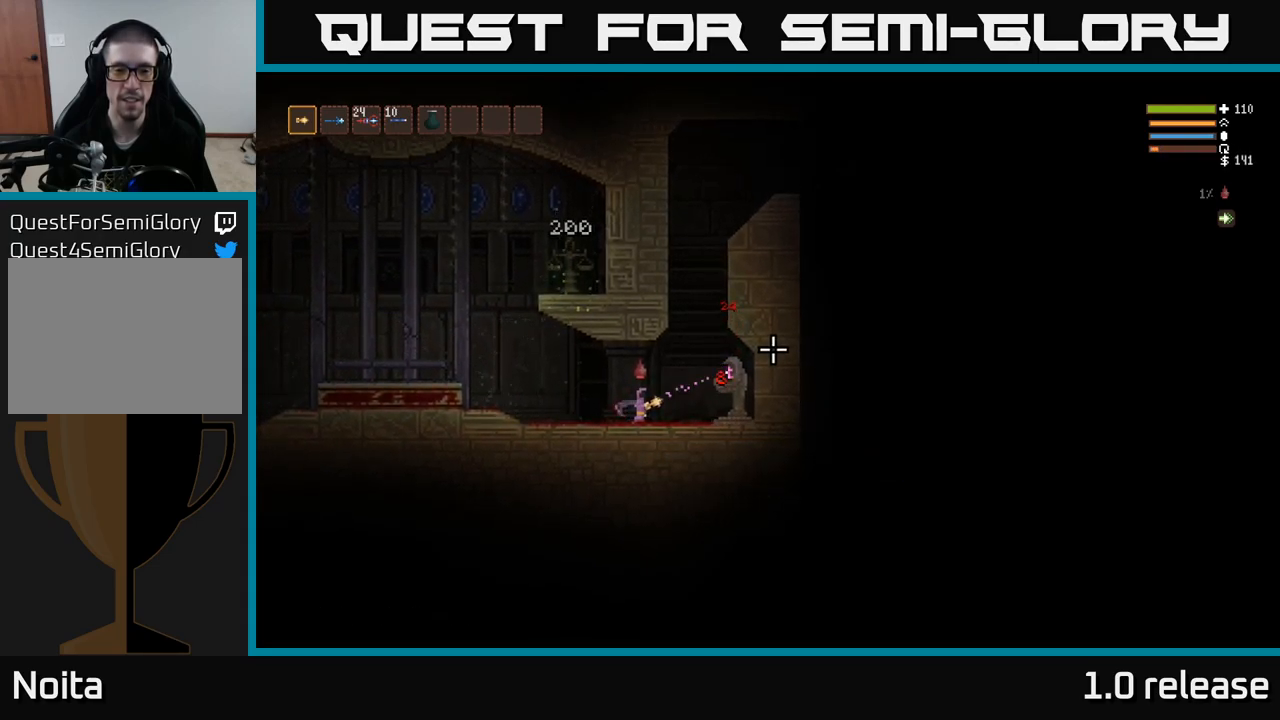
{"buttons": ["R2"], "left_stick": "center", "right_stick": "up-right", "events": []}
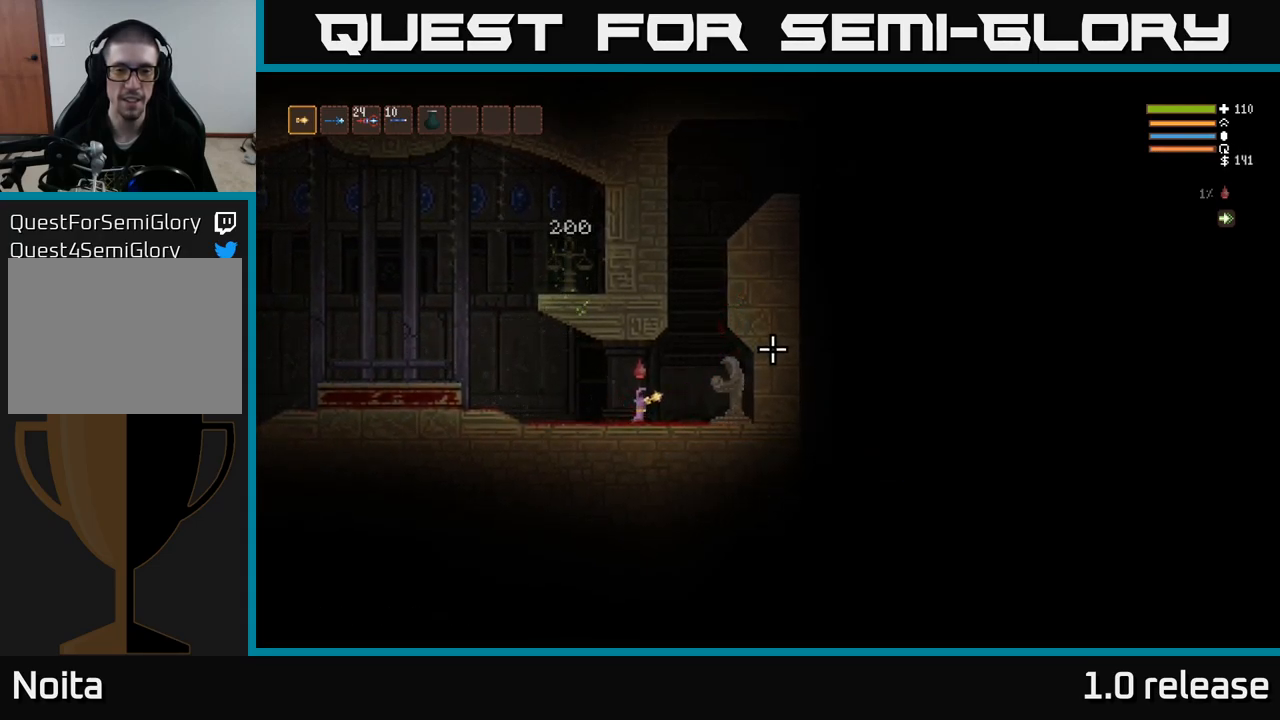
{"buttons": ["R2"], "left_stick": "center", "right_stick": "up-right", "events": []}
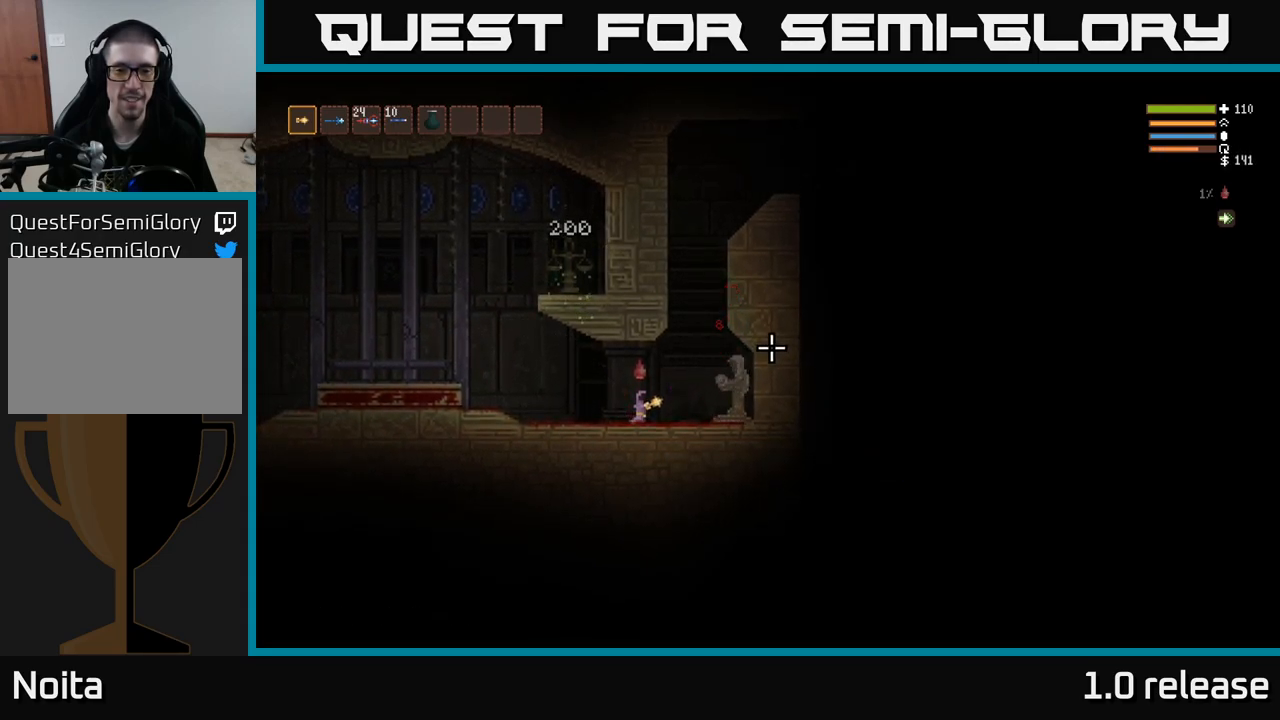
{"buttons": ["R2"], "left_stick": "center", "right_stick": "up-right", "events": []}
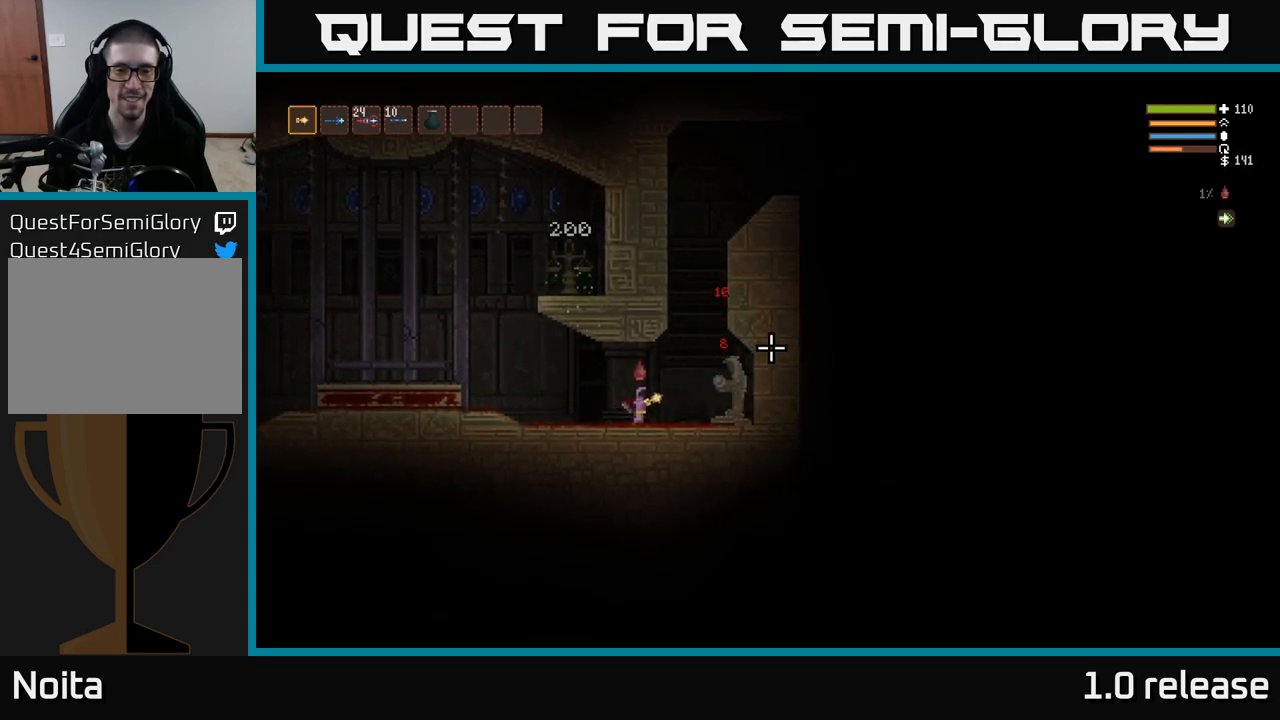
{"buttons": ["R2"], "left_stick": "center", "right_stick": "up-right", "events": []}
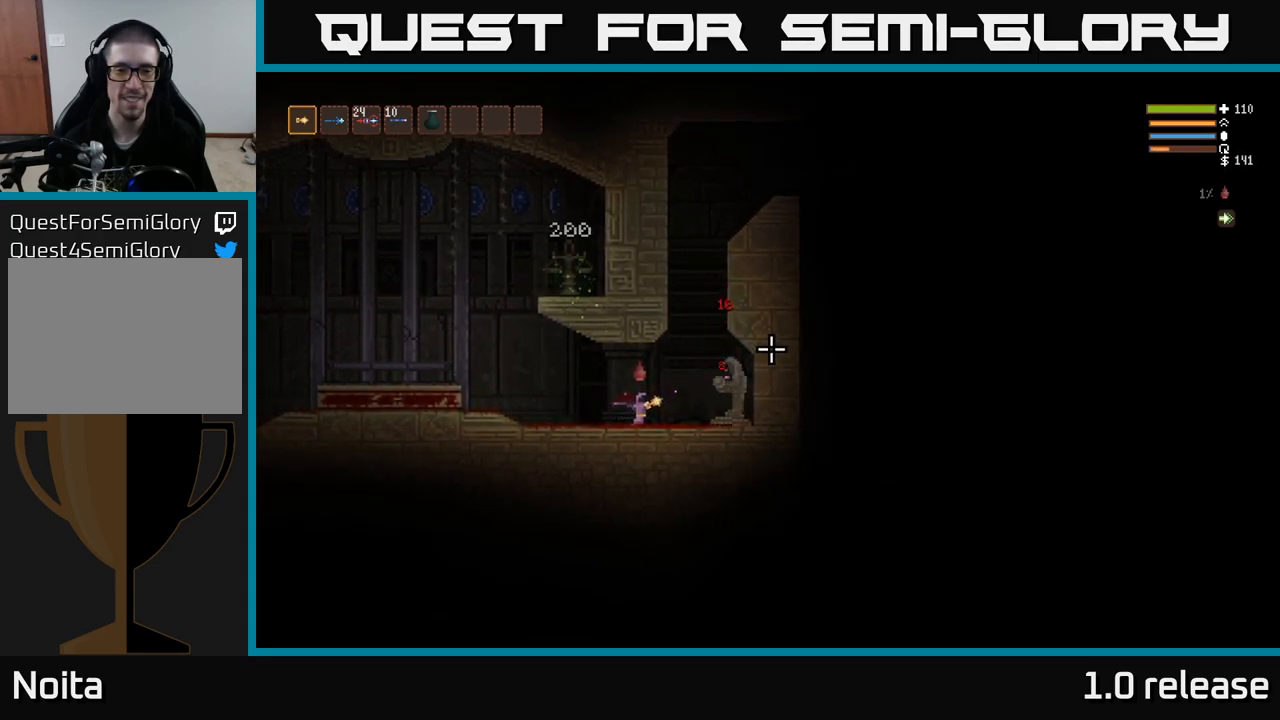
{"buttons": ["R2"], "left_stick": "center", "right_stick": "up-right", "events": []}
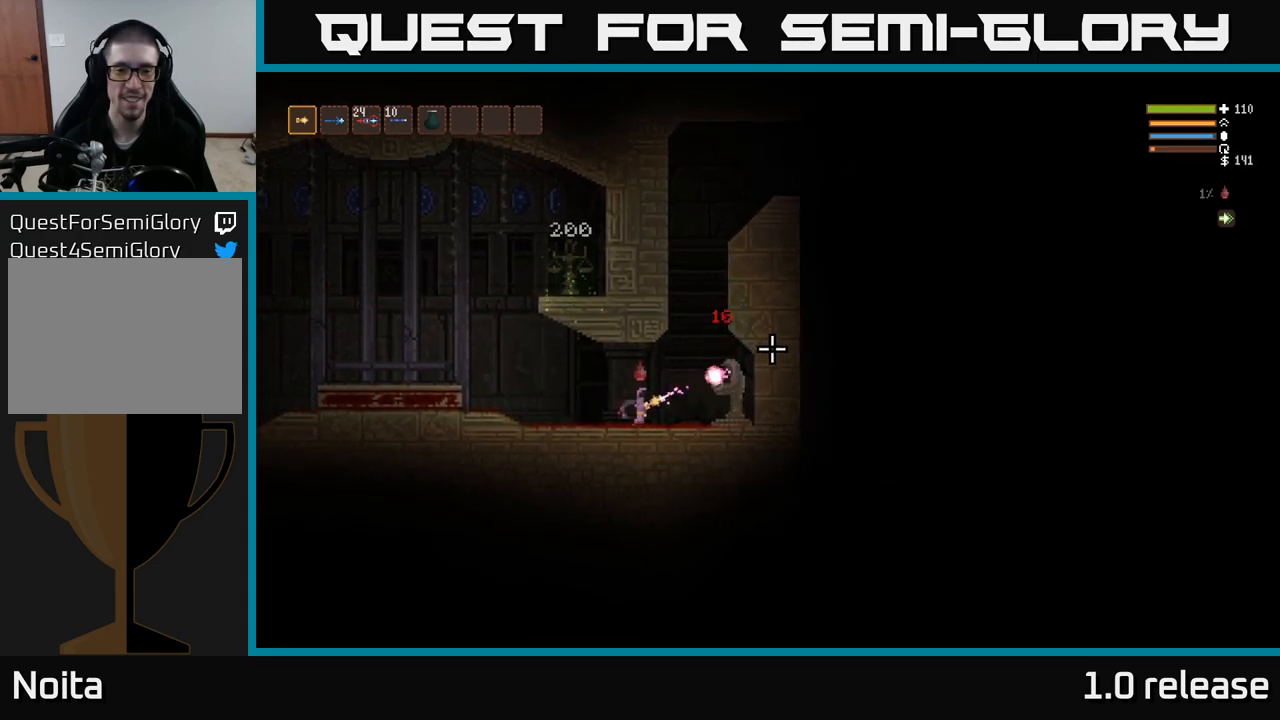
{"buttons": ["R2"], "left_stick": "center", "right_stick": "up-right", "events": []}
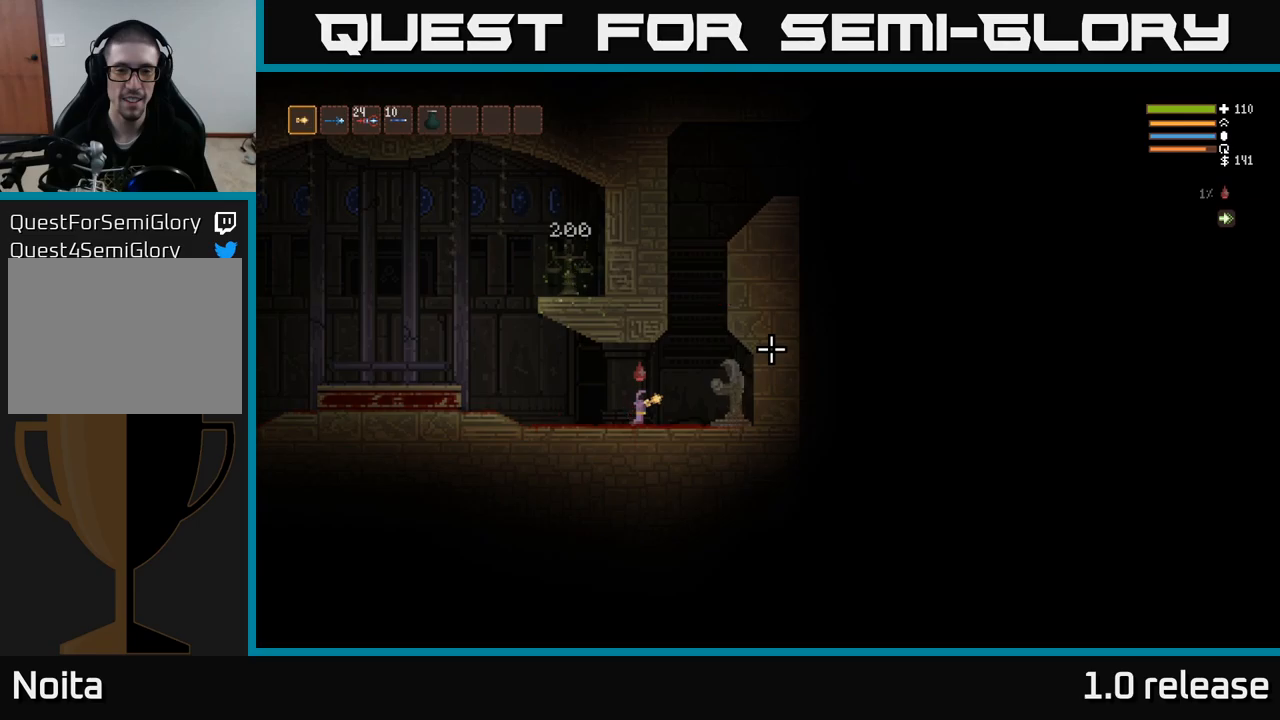
{"buttons": ["R2"], "left_stick": "center", "right_stick": "up-right", "events": []}
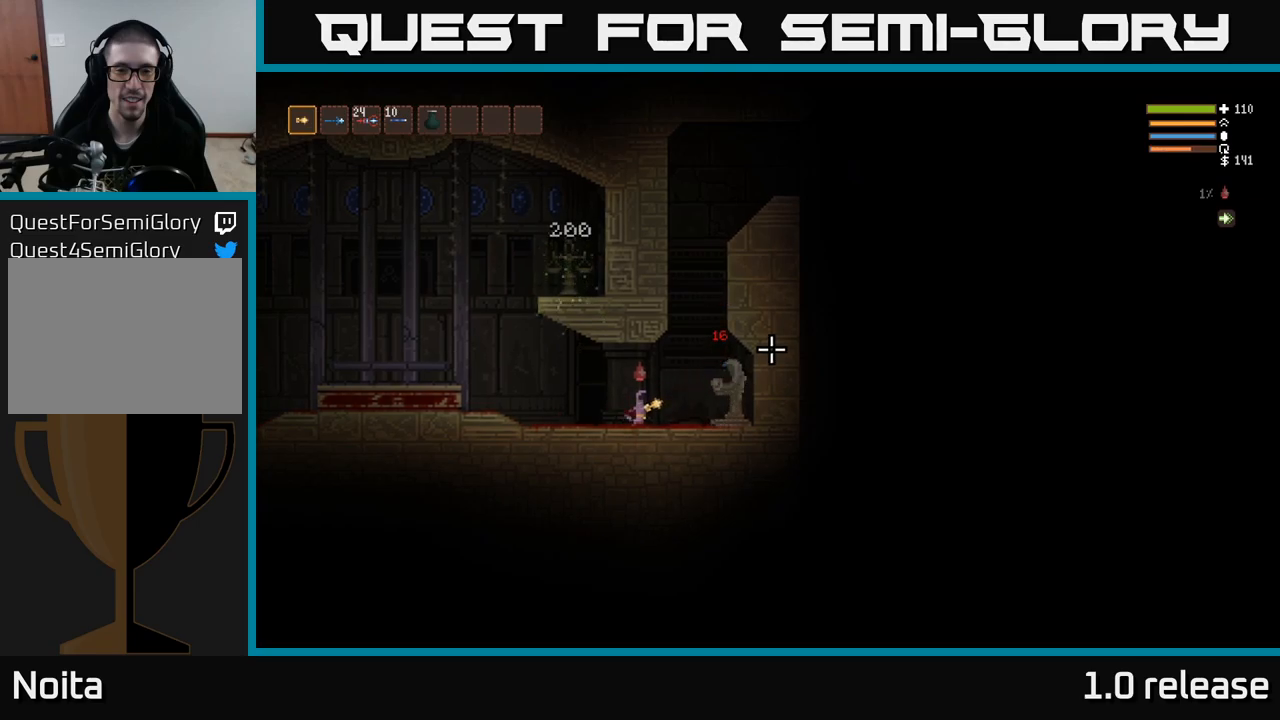
{"buttons": ["R2"], "left_stick": "center", "right_stick": "up-right", "events": []}
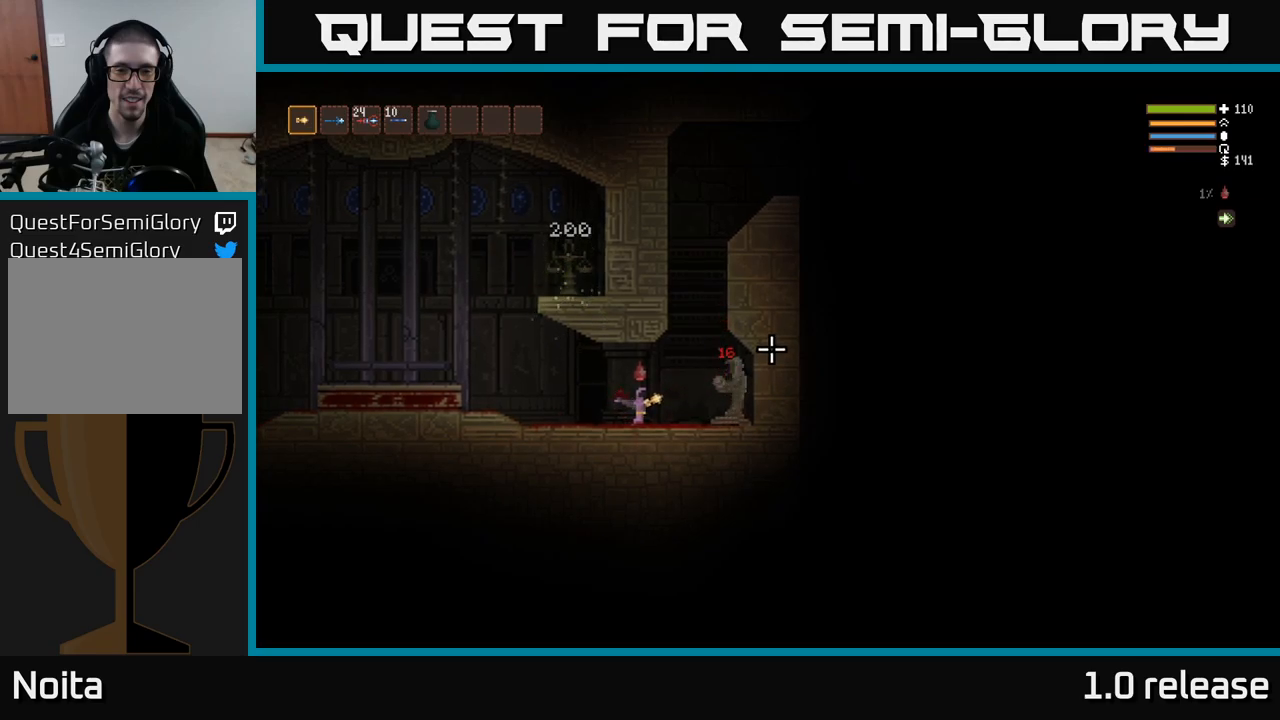
{"buttons": ["R2"], "left_stick": "center", "right_stick": "up-right", "events": []}
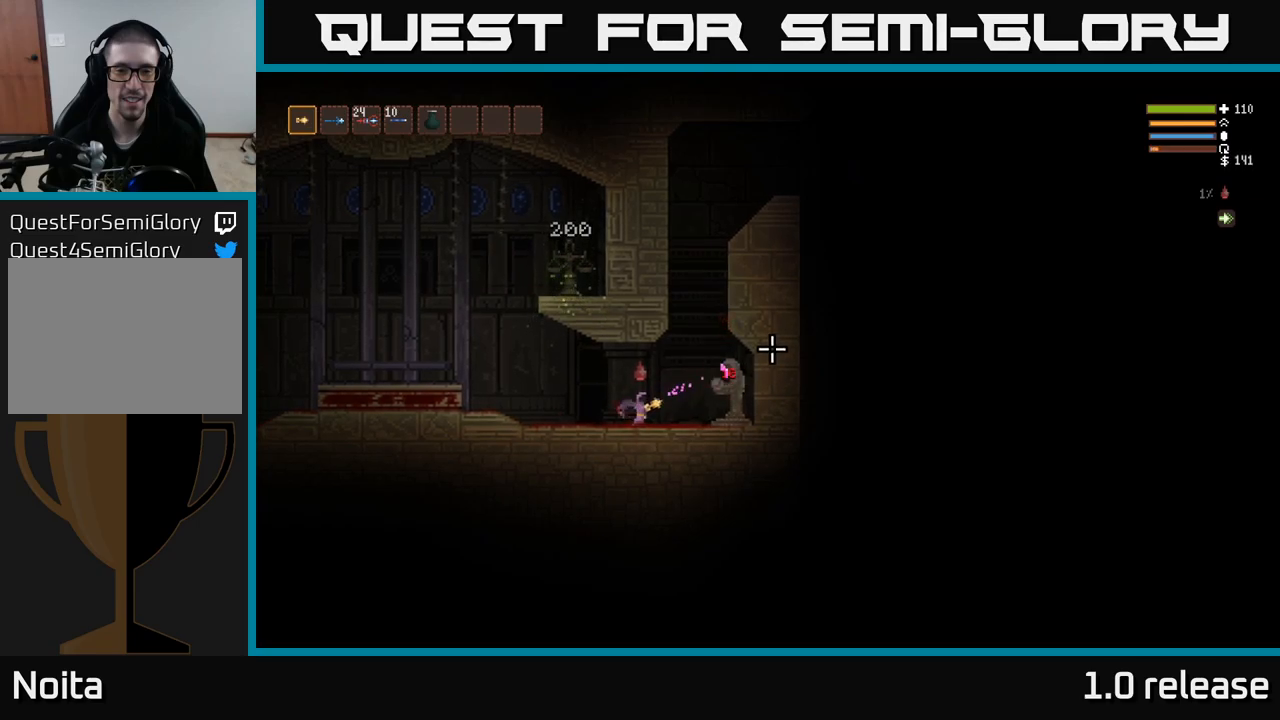
{"buttons": ["R2"], "left_stick": "center", "right_stick": "up-right", "events": []}
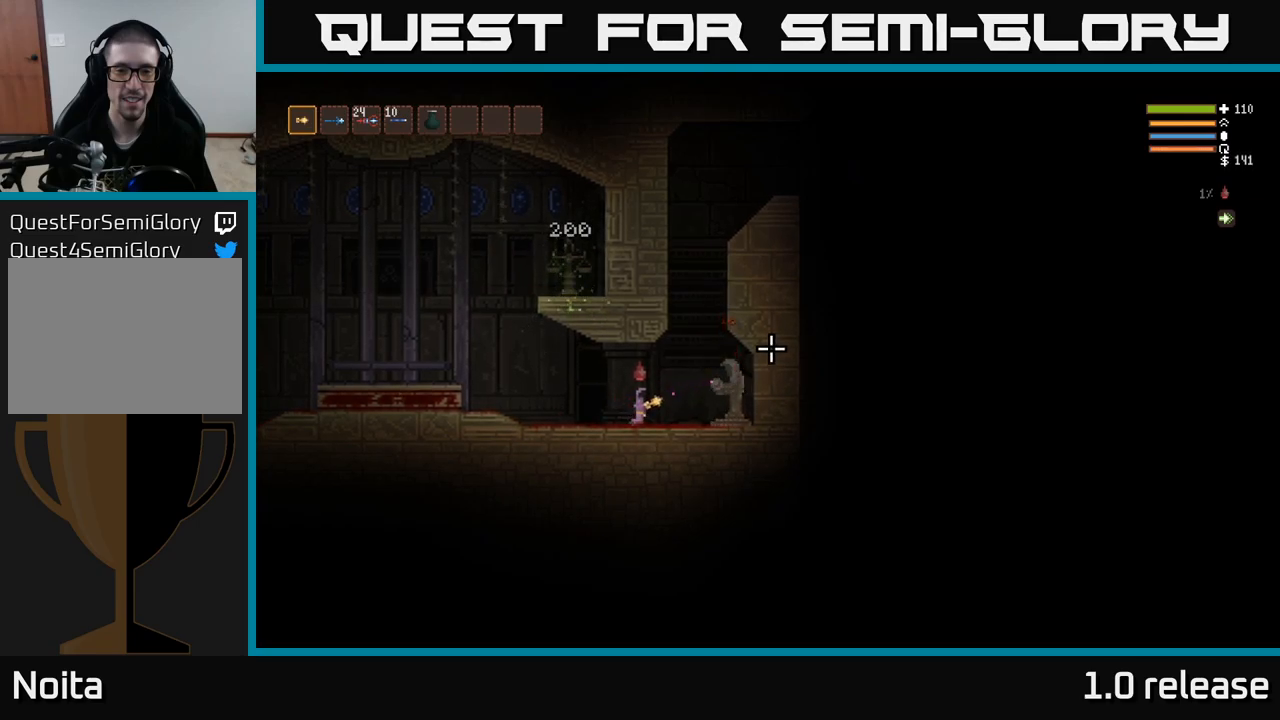
{"buttons": ["R2"], "left_stick": "center", "right_stick": "up-right", "events": []}
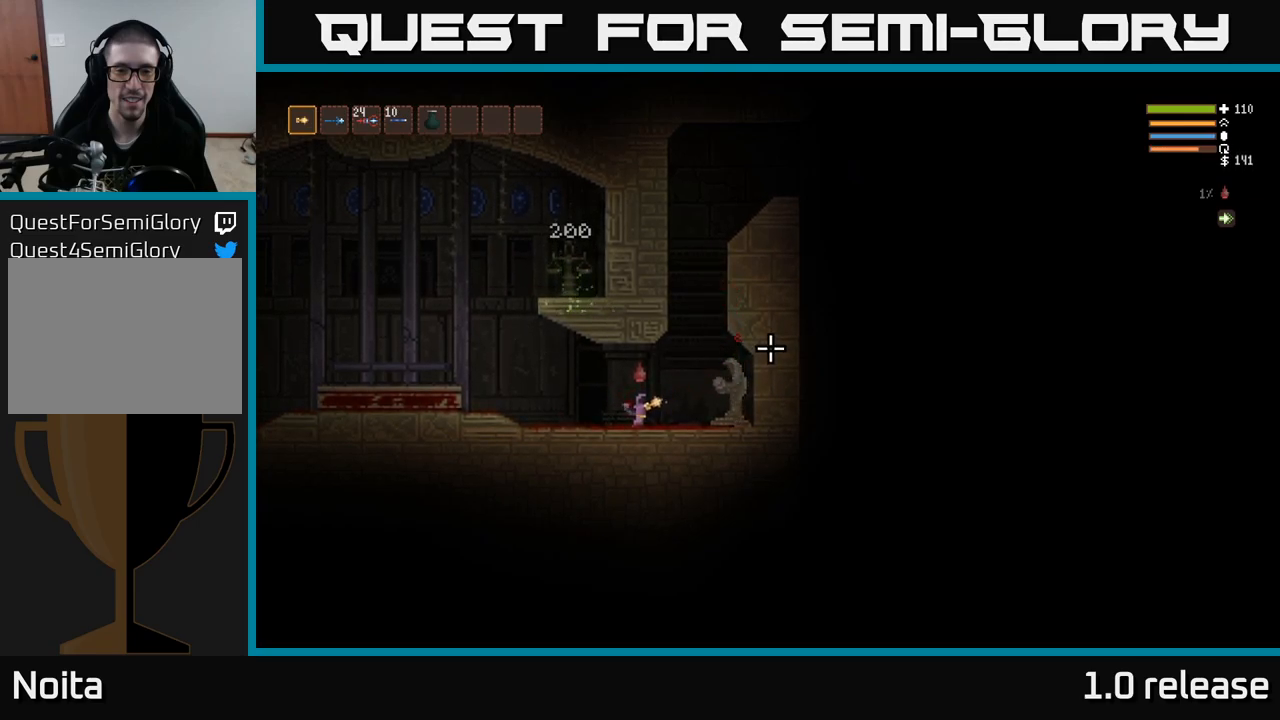
{"buttons": [], "left_stick": "center", "right_stick": "up-right", "events": [[400, "R2", "up"]]}
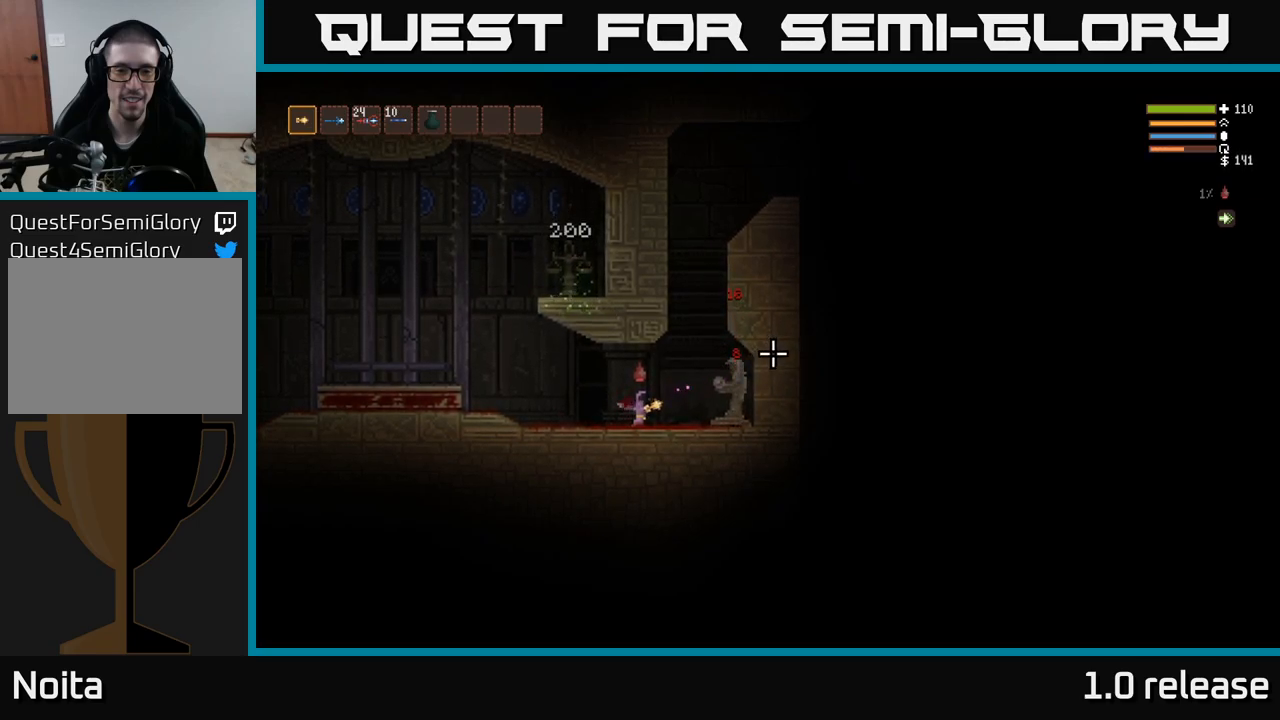
{"buttons": ["L2"], "left_stick": "right", "right_stick": "up-right", "events": [[67, "left_stick", "right"], [267, "L2", "down"]]}
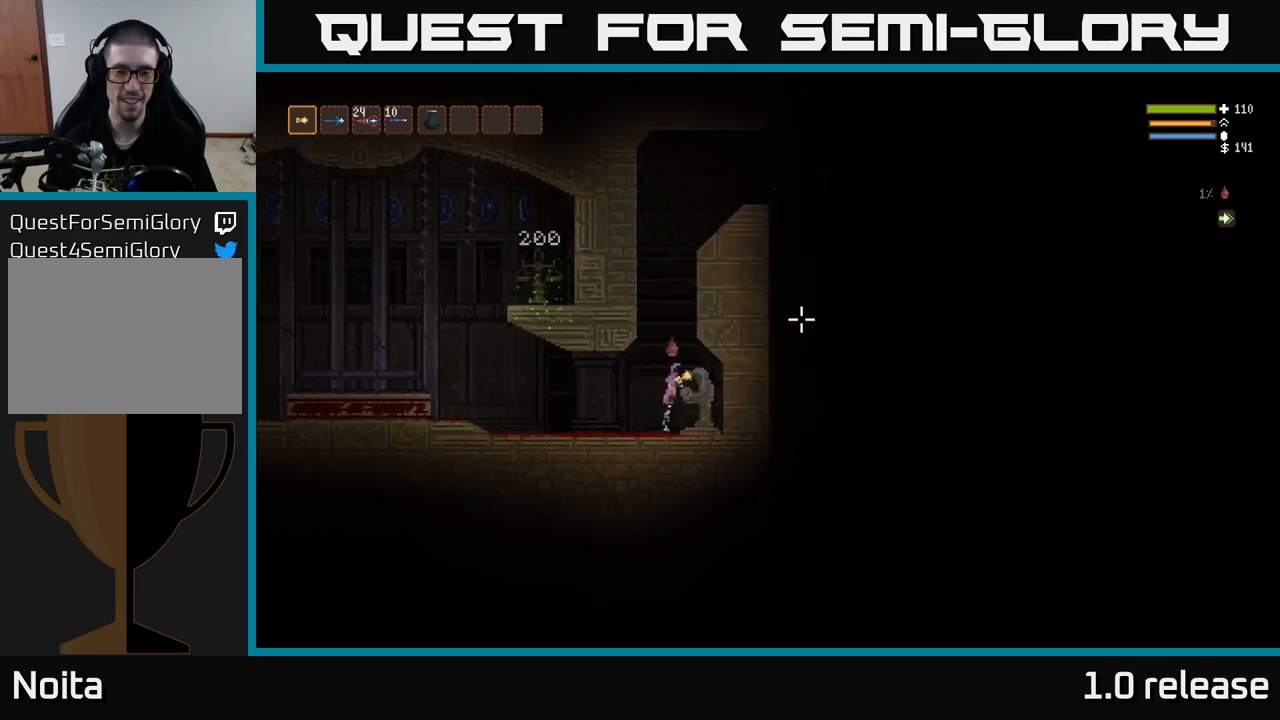
{"buttons": ["L2"], "left_stick": "right", "right_stick": "up-right", "events": [[17, "L2", "up"], [67, "L2", "down"], [83, "left_stick", "up-left"], [333, "left_stick", "right"]]}
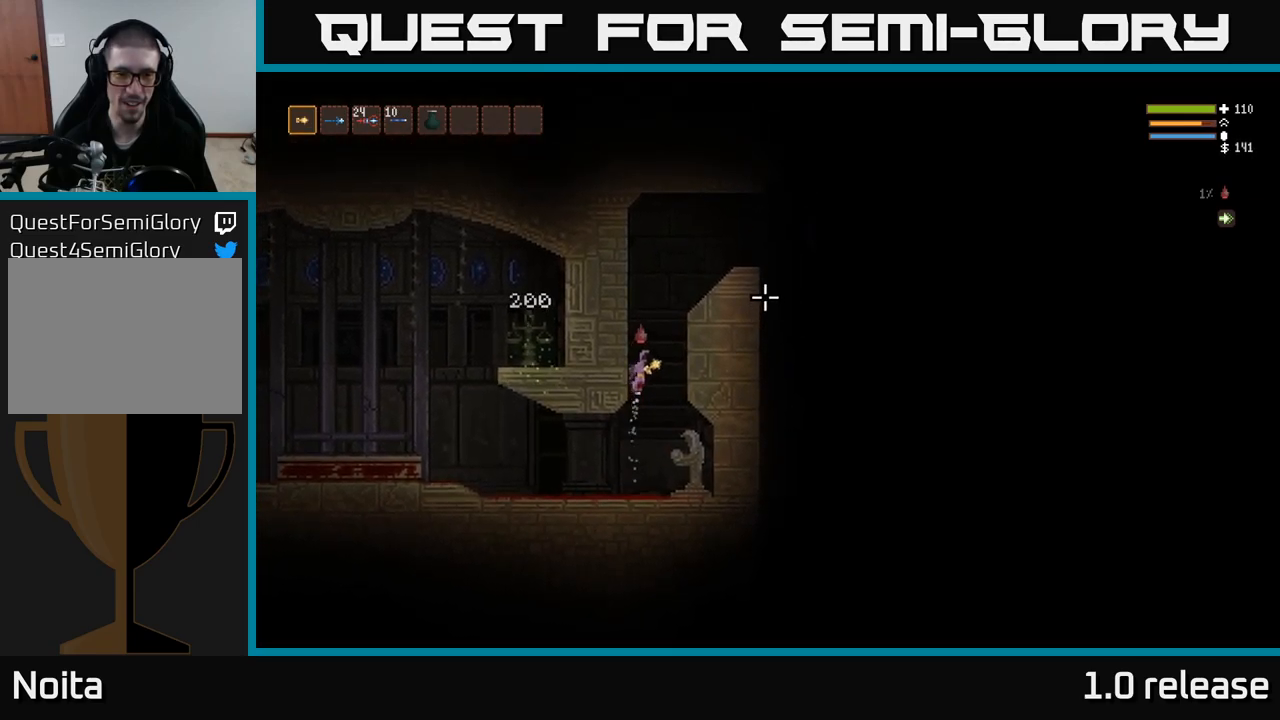
{"buttons": ["L2"], "left_stick": "right", "right_stick": "up-right", "events": [[17, "left_stick", "center"], [417, "left_stick", "right"]]}
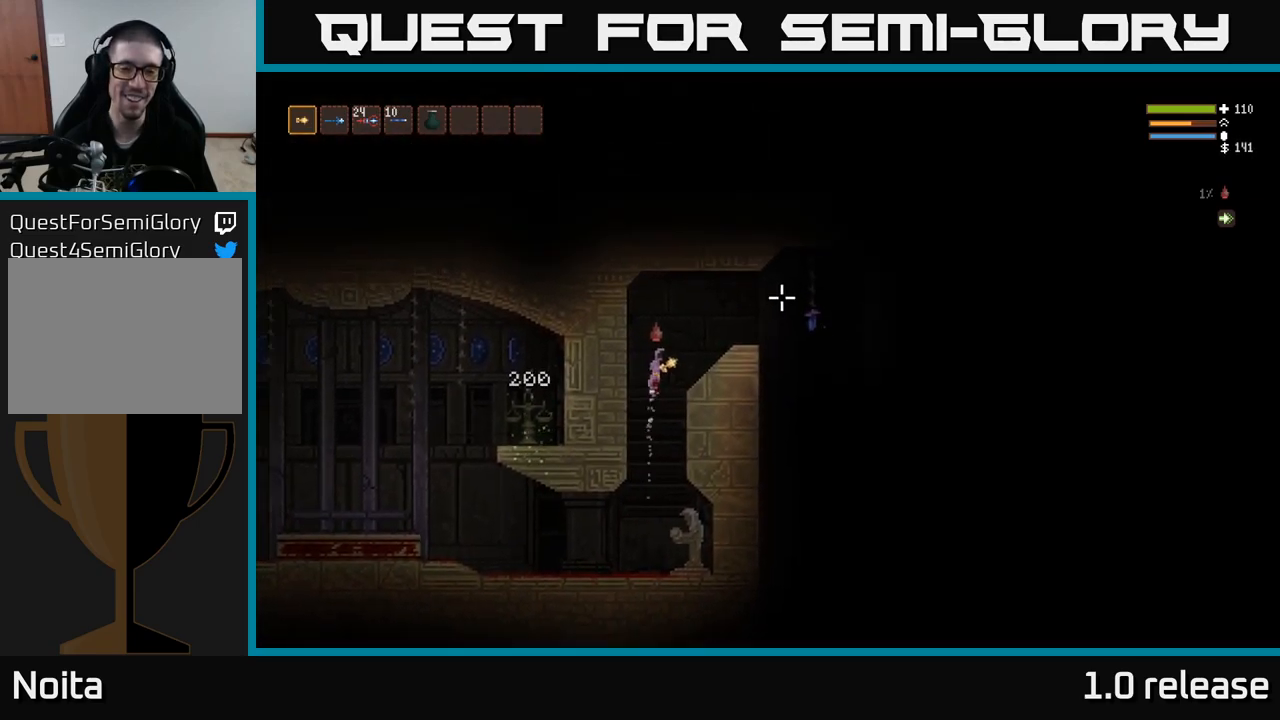
{"buttons": [], "left_stick": "center", "right_stick": "down-left", "events": [[50, "L2", "up"], [50, "right_stick", "right"], [333, "left_stick", "center"], [516, "right_stick", "down-left"]]}
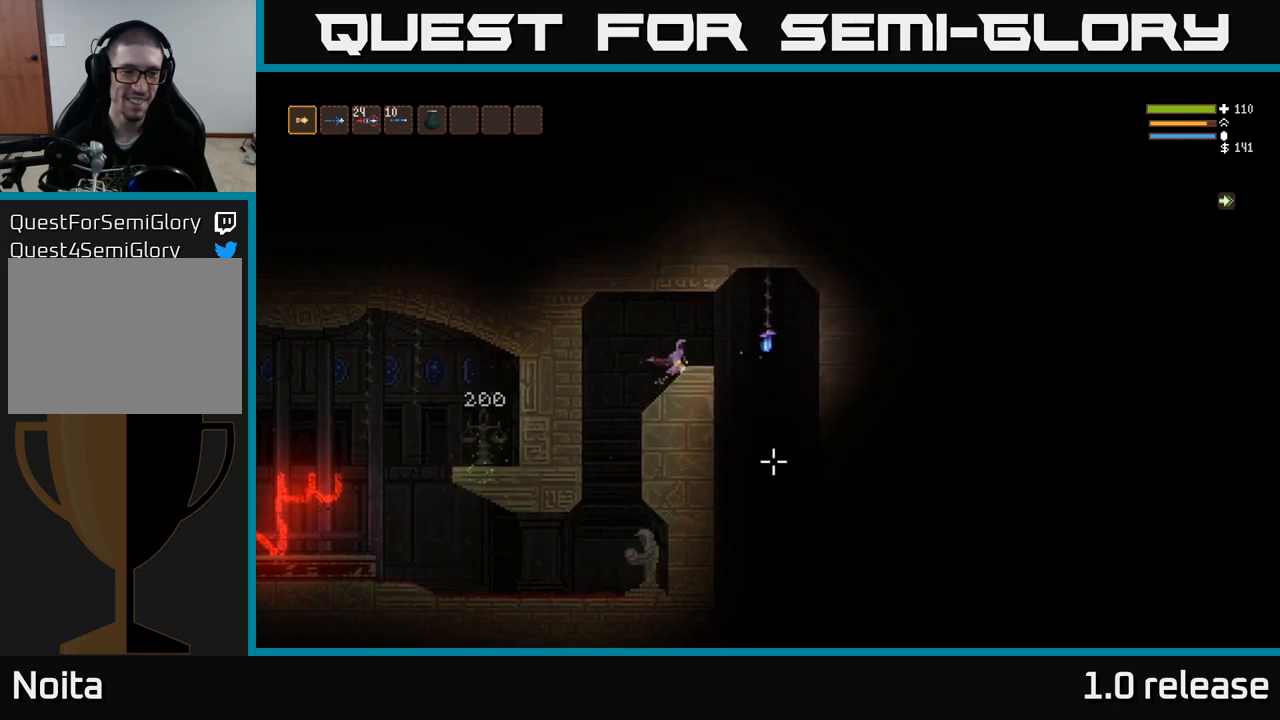
{"buttons": [], "left_stick": "center", "right_stick": "down-left", "events": []}
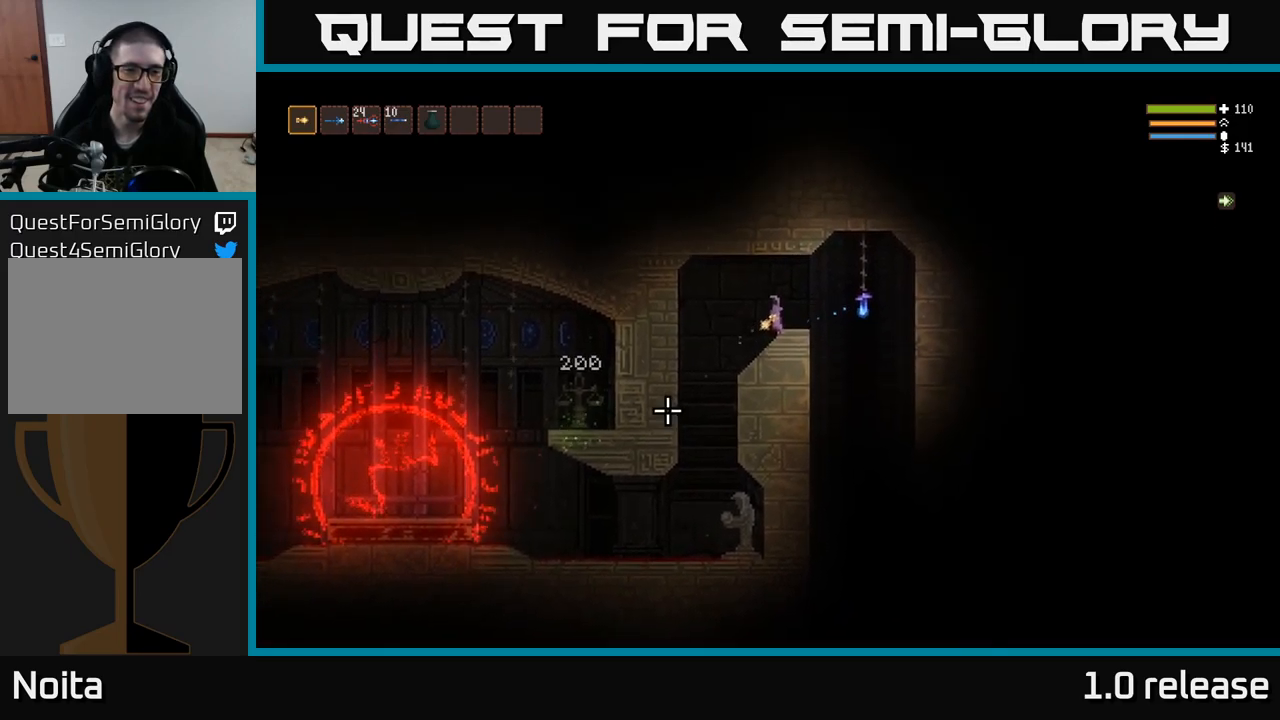
{"buttons": [], "left_stick": "center", "right_stick": "down-left", "events": []}
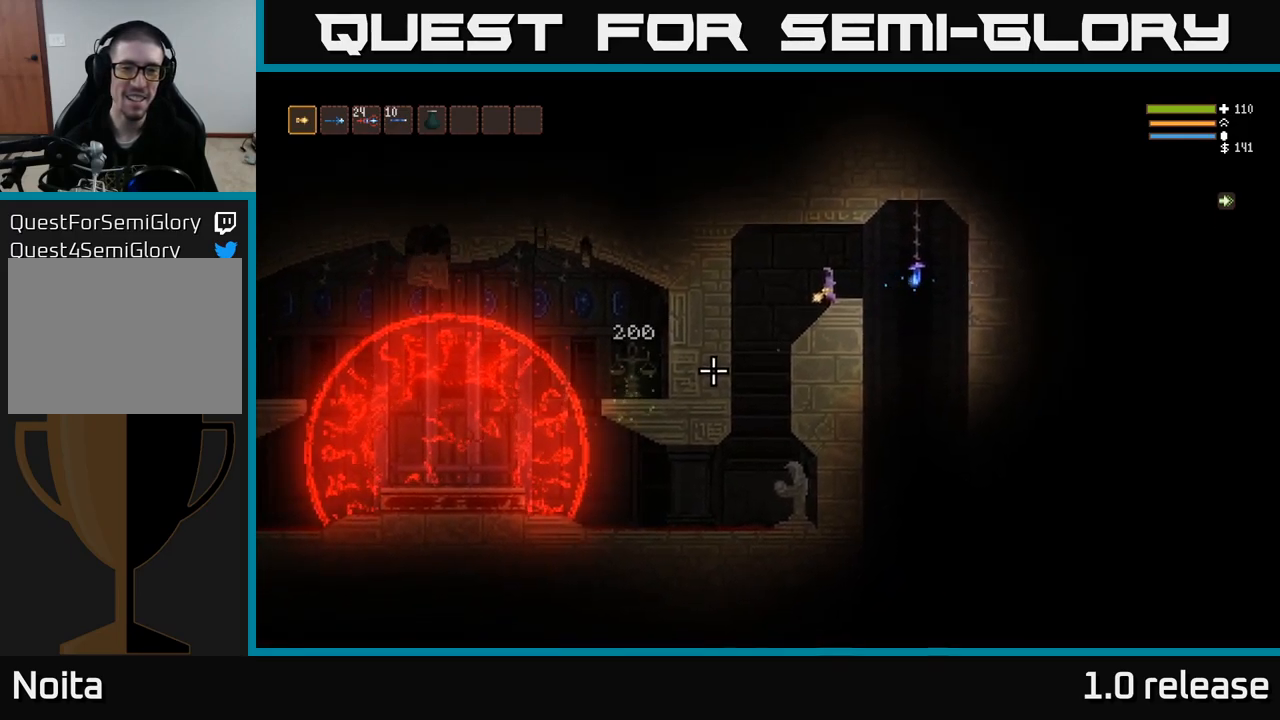
{"buttons": [], "left_stick": "center", "right_stick": "down-left", "events": []}
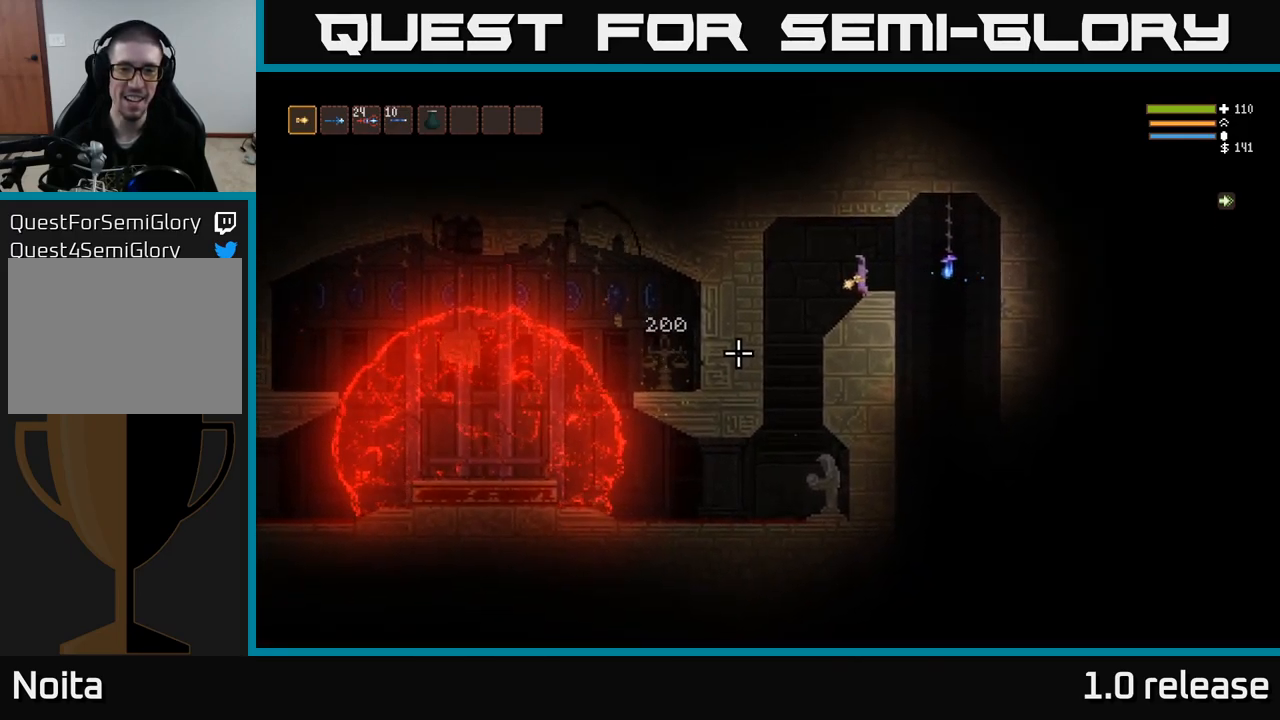
{"buttons": [], "left_stick": "center", "right_stick": "down-left", "events": []}
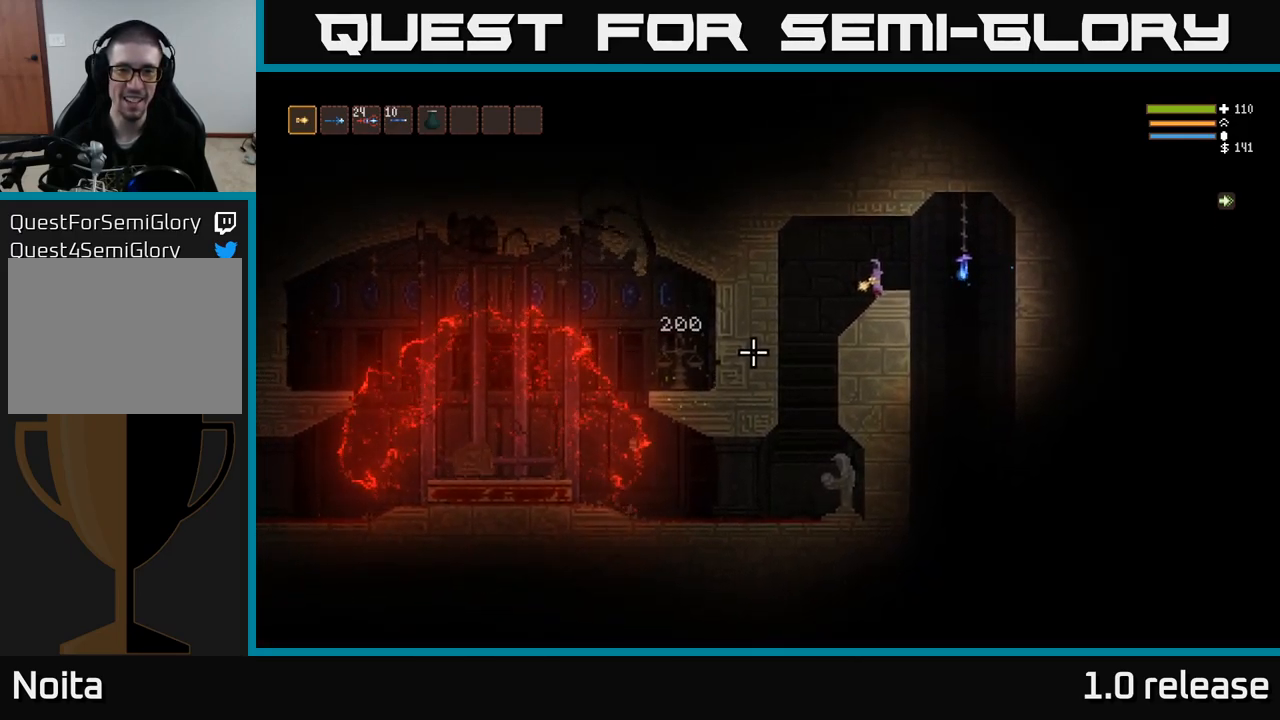
{"buttons": [], "left_stick": "center", "right_stick": "down-left", "events": []}
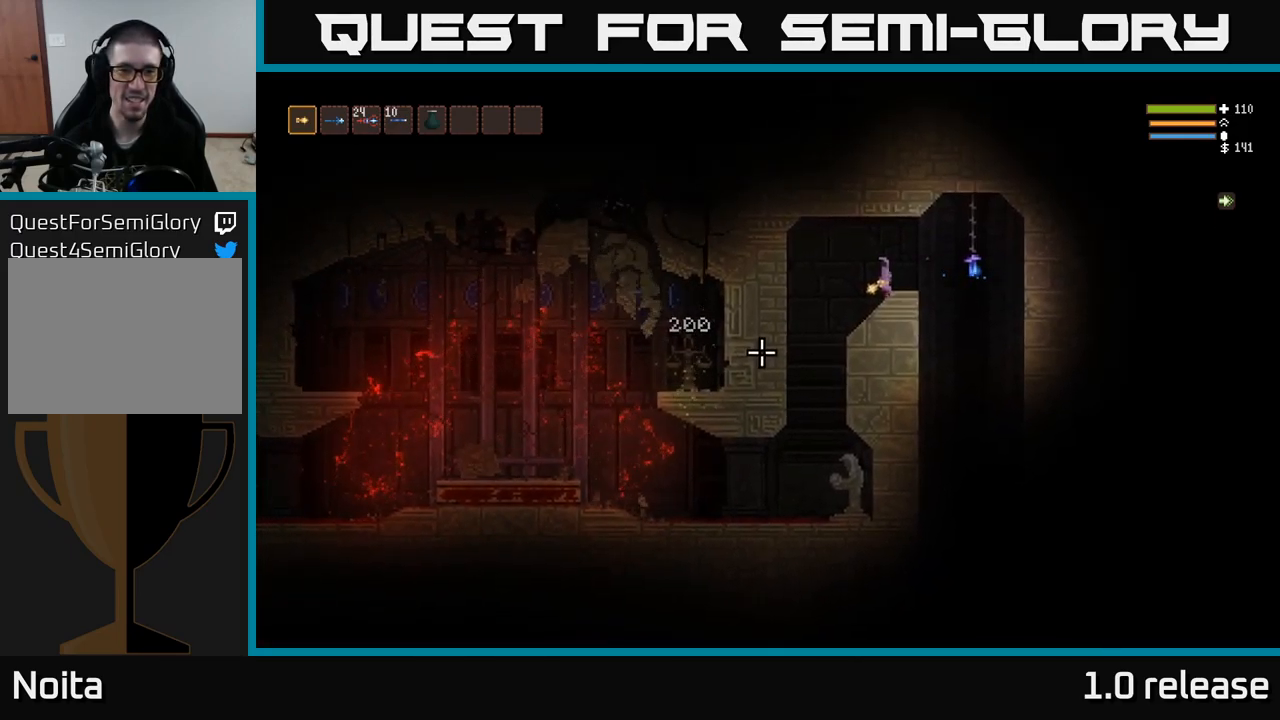
{"buttons": [], "left_stick": "center", "right_stick": "down-left", "events": []}
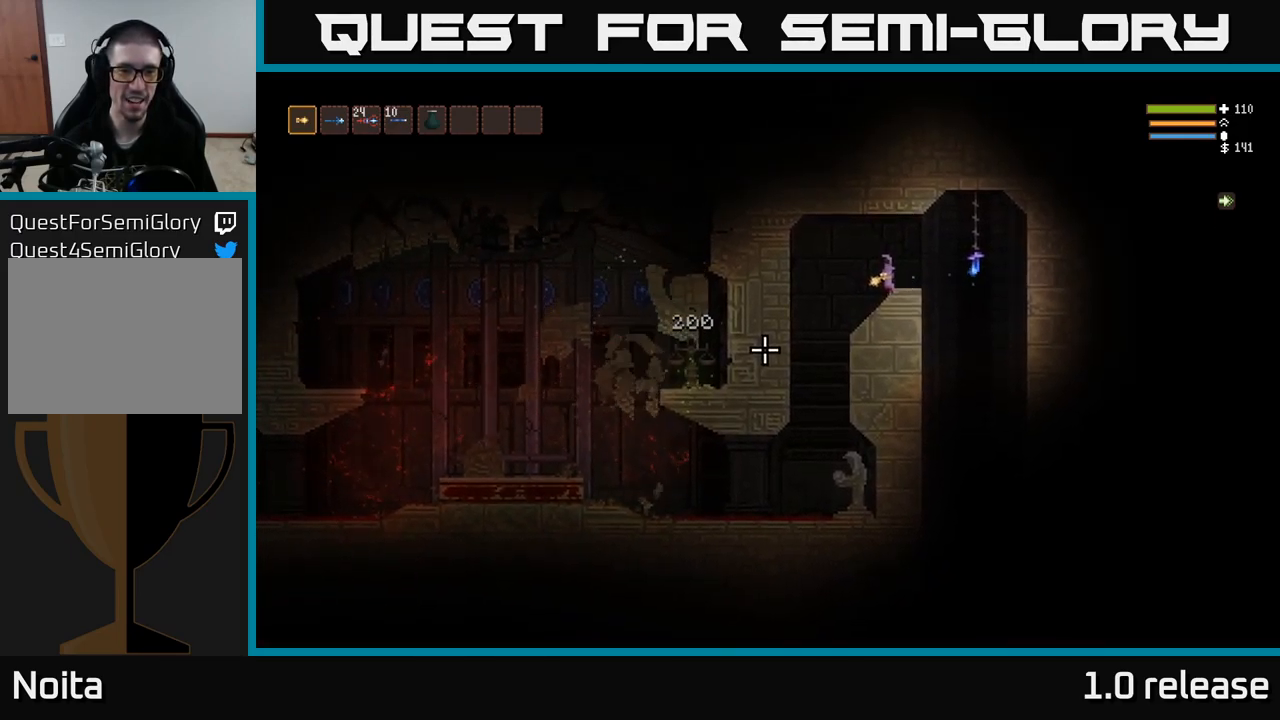
{"buttons": [], "left_stick": "center", "right_stick": "down-left", "events": []}